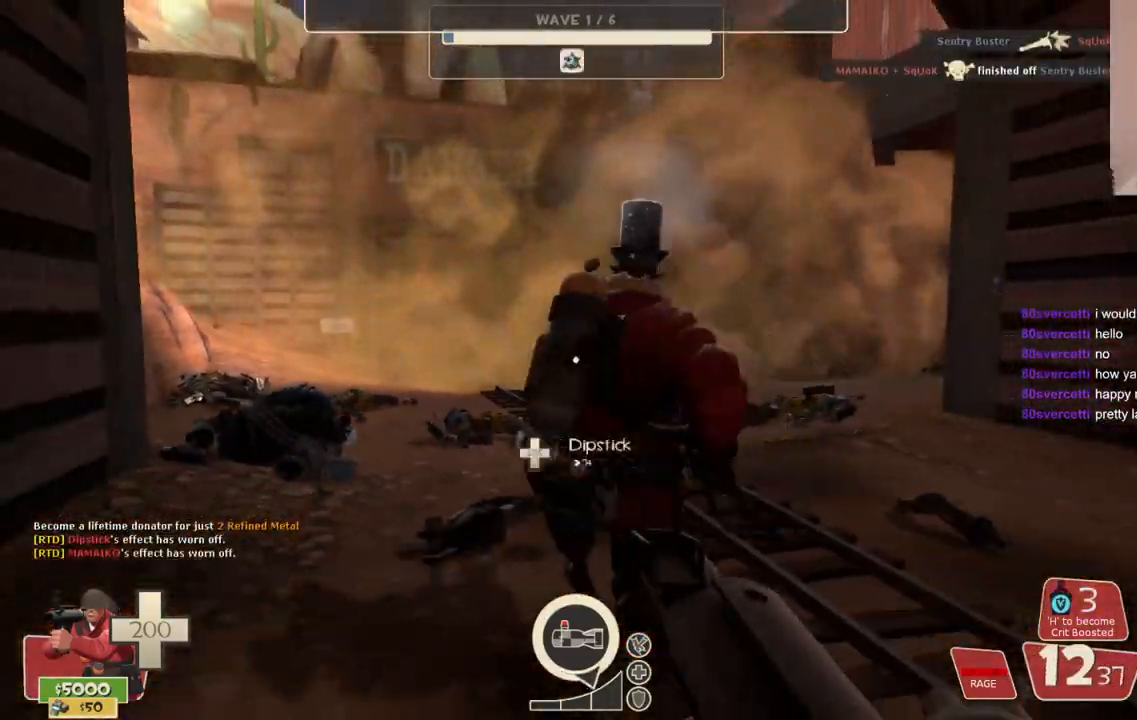
Gameplay with a controller (PlayStation layout); each line is a JSON object with the inputs held at the frame after it. "events" lists button and stick changes between this image and that frame as [ms after this image, input, new state], when the widget could be followed in between.
{"buttons": [], "left_stick": "right", "right_stick": "center", "events": [[483, "left_stick", "right"]]}
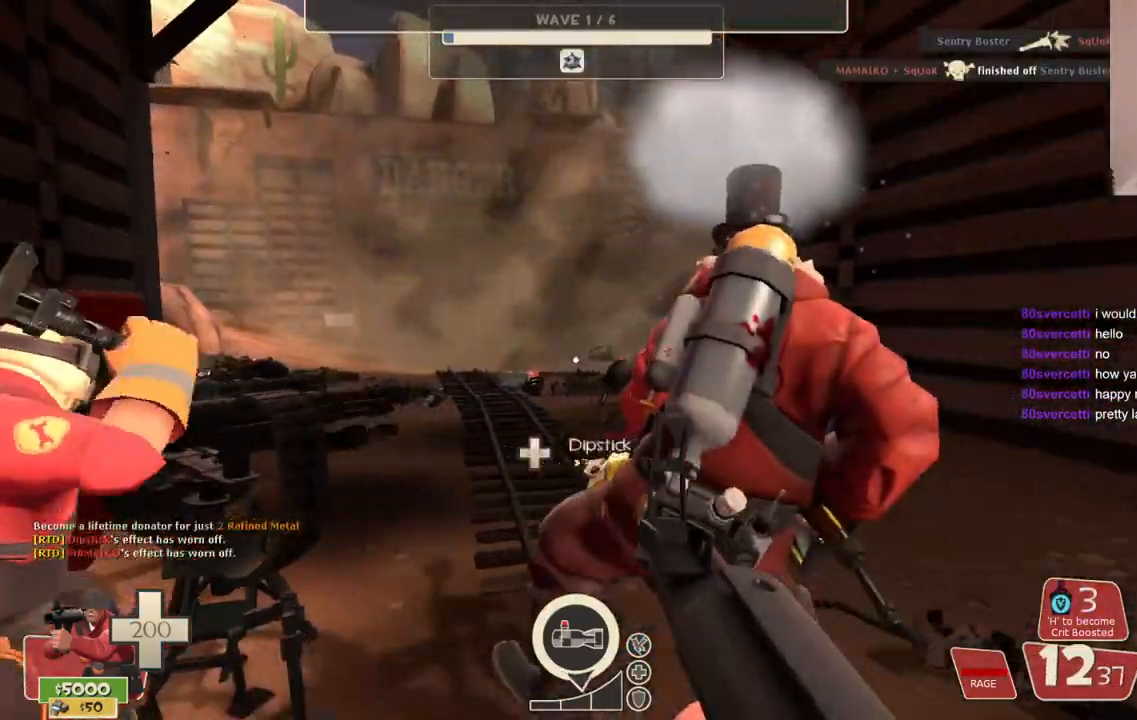
{"buttons": [], "left_stick": "down", "right_stick": "center", "events": [[183, "left_stick", "down-right"], [350, "left_stick", "down"]]}
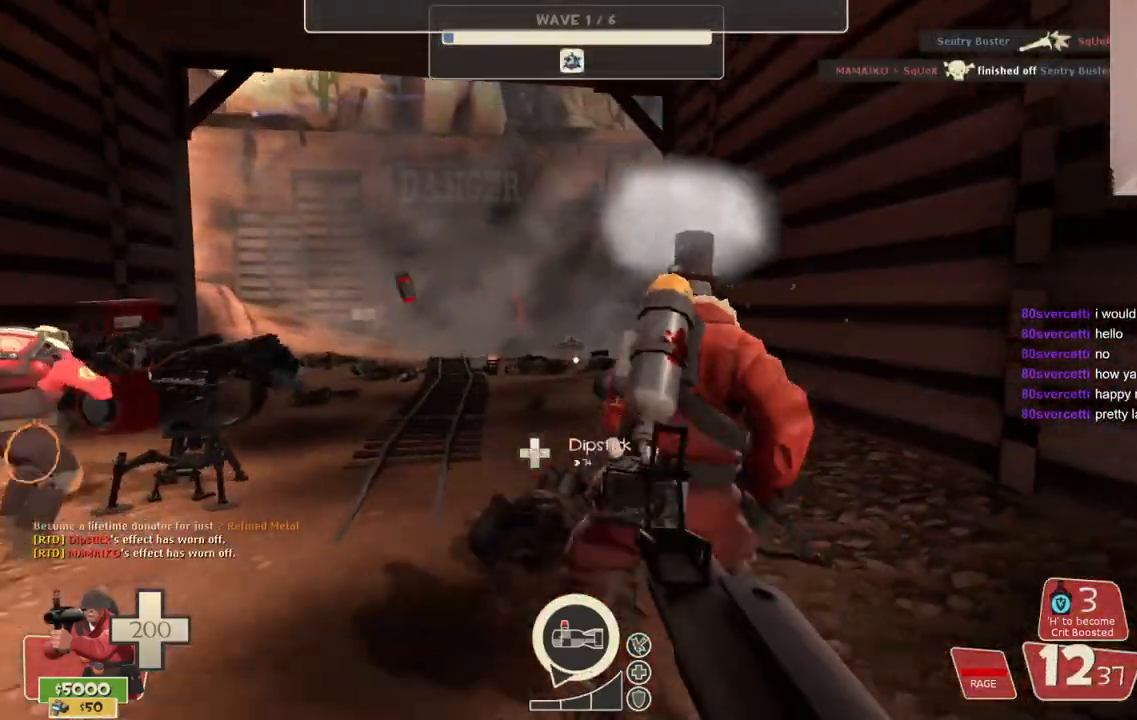
{"buttons": ["R2"], "left_stick": "down", "right_stick": "center", "events": [[67, "R2", "down"]]}
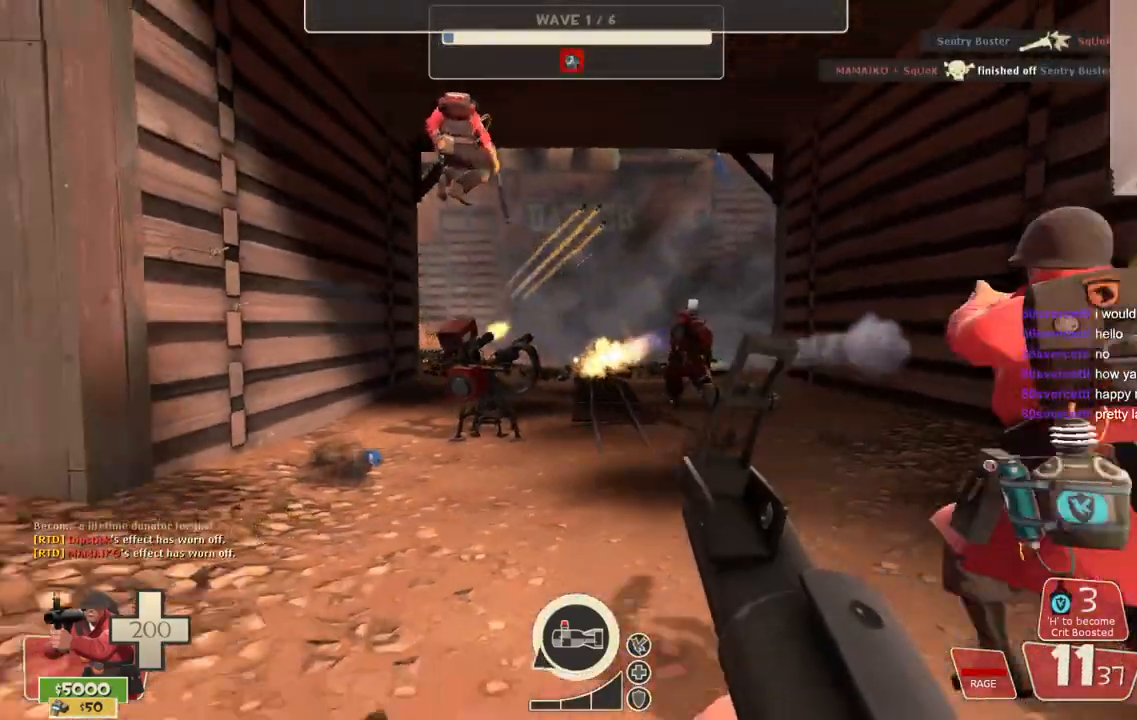
{"buttons": ["R2"], "left_stick": "down", "right_stick": "center", "events": []}
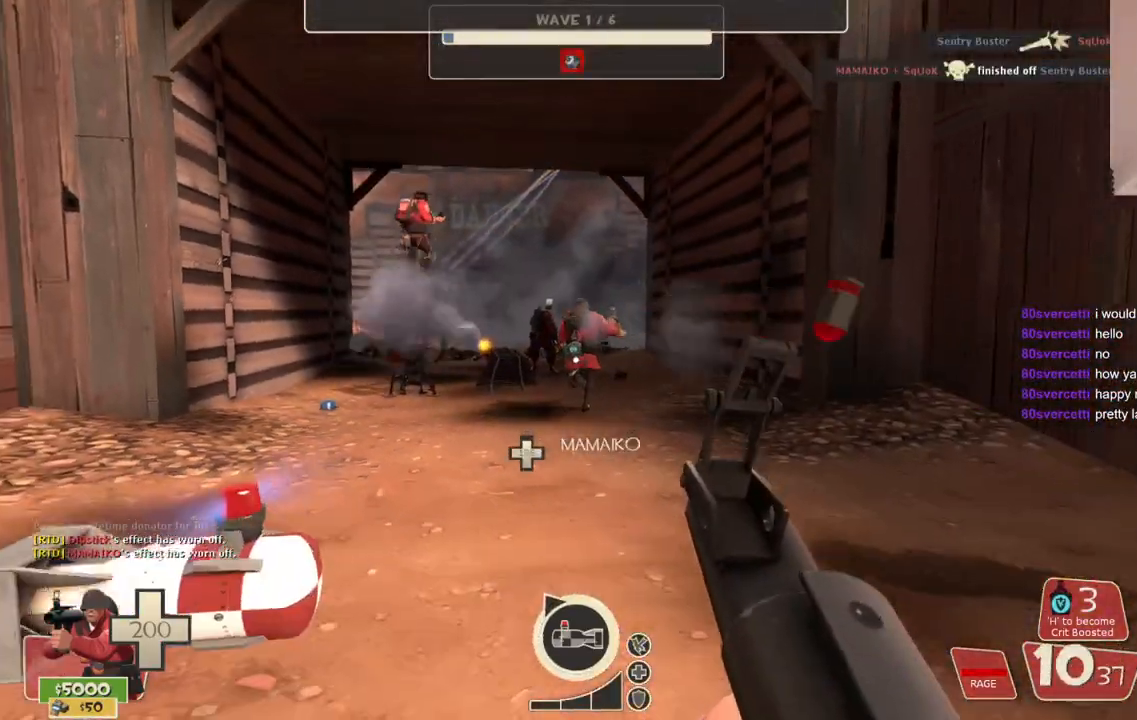
{"buttons": ["R2"], "left_stick": "up", "right_stick": "center", "events": [[400, "left_stick", "right"], [483, "left_stick", "up"]]}
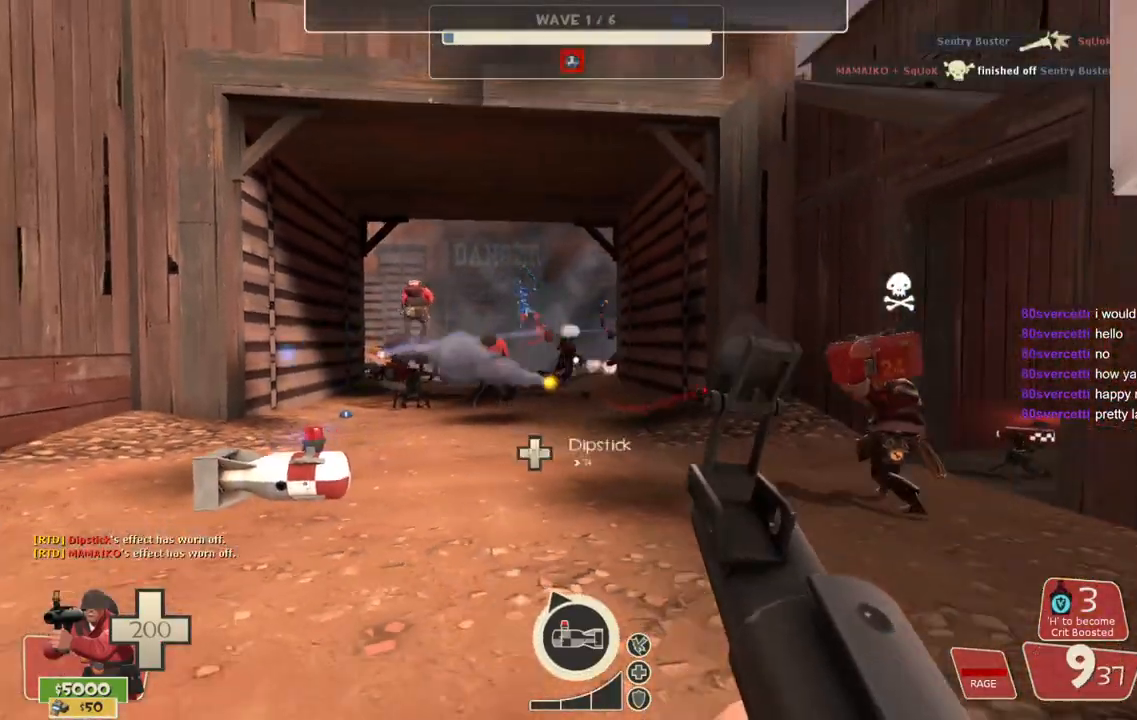
{"buttons": ["R2"], "left_stick": "up-left", "right_stick": "center", "events": [[167, "left_stick", "up-left"]]}
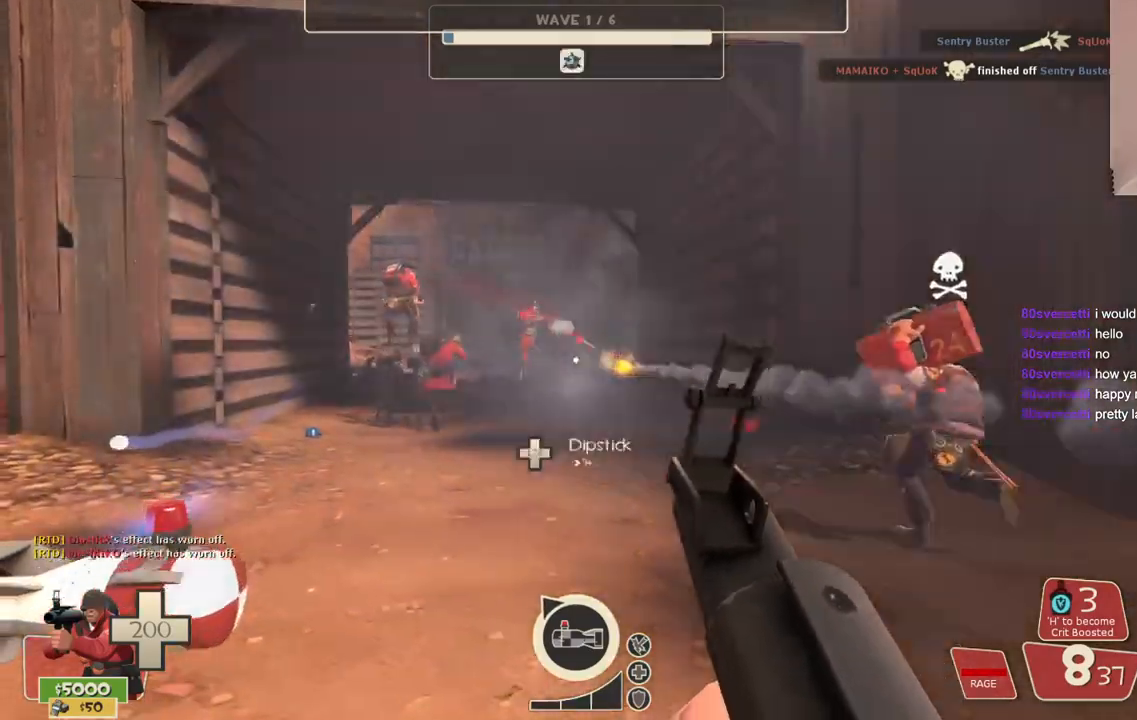
{"buttons": ["R2"], "left_stick": "down", "right_stick": "center", "events": [[50, "left_stick", "center"], [100, "left_stick", "down"]]}
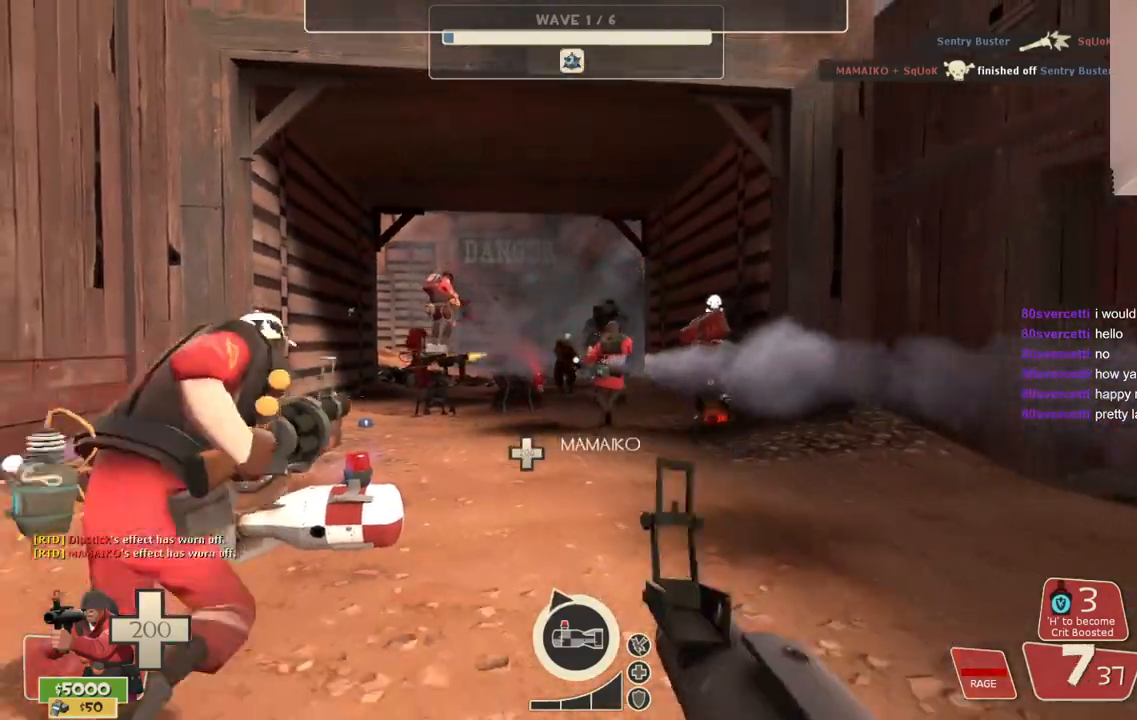
{"buttons": ["R2"], "left_stick": "down", "right_stick": "center", "events": []}
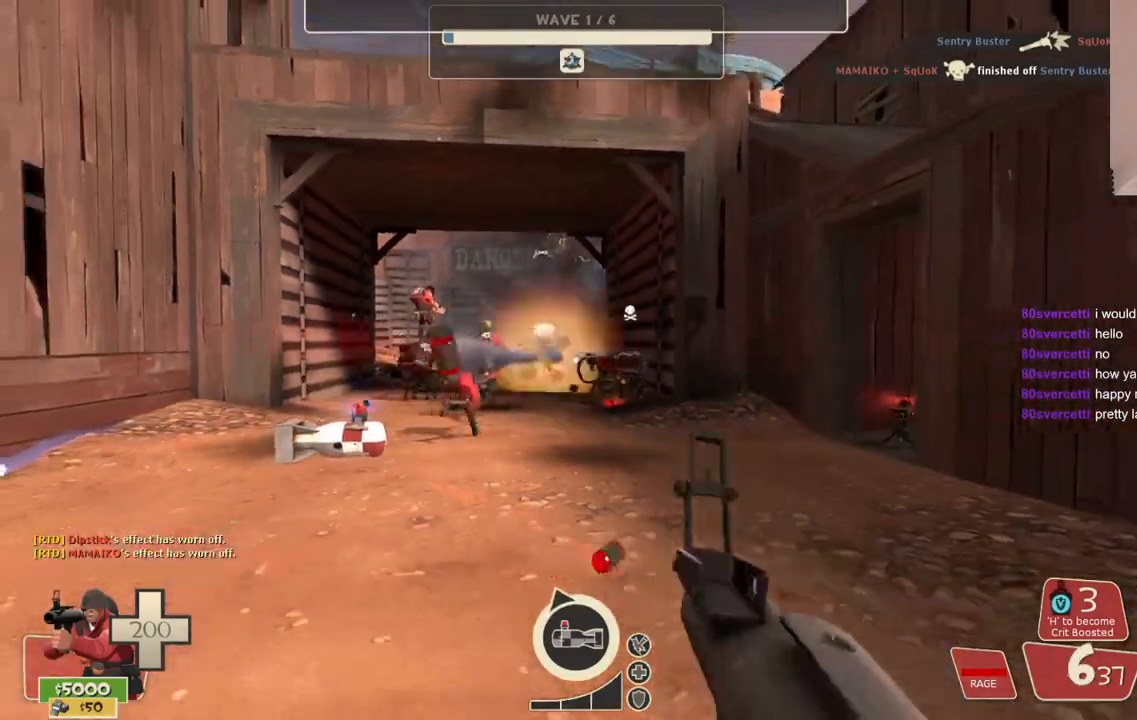
{"buttons": ["R2"], "left_stick": "down", "right_stick": "center", "events": []}
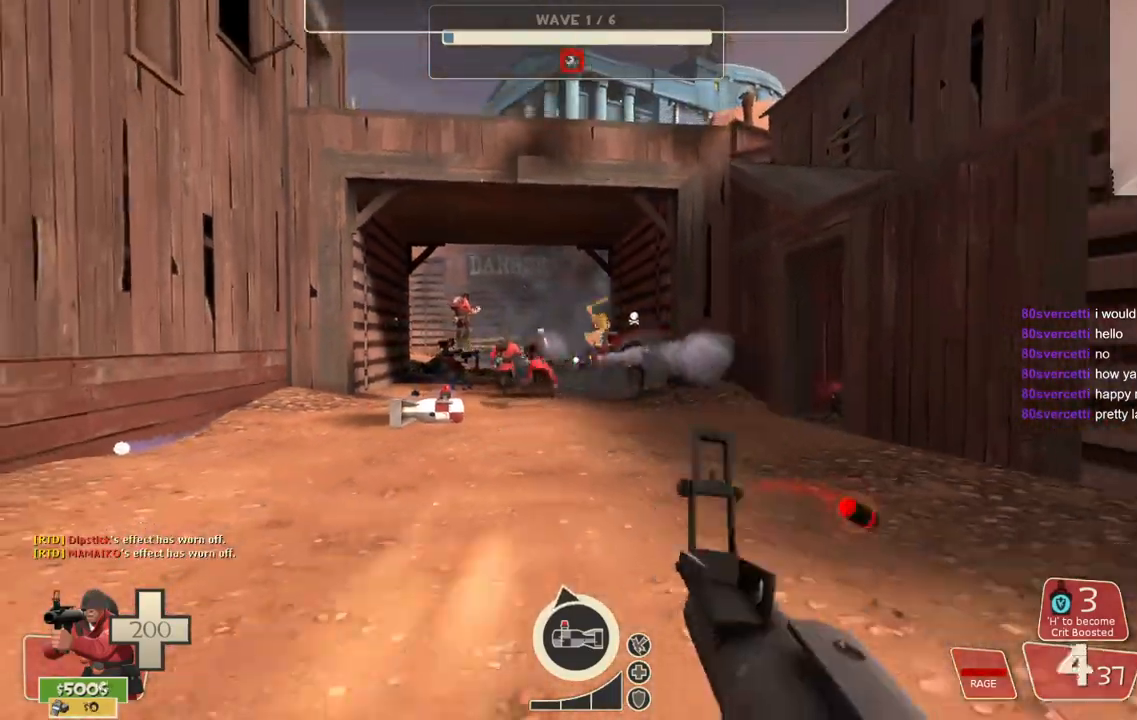
{"buttons": ["SQUARE"], "left_stick": "up", "right_stick": "center", "events": [[283, "left_stick", "up"], [333, "R2", "up"], [467, "SQUARE", "down"]]}
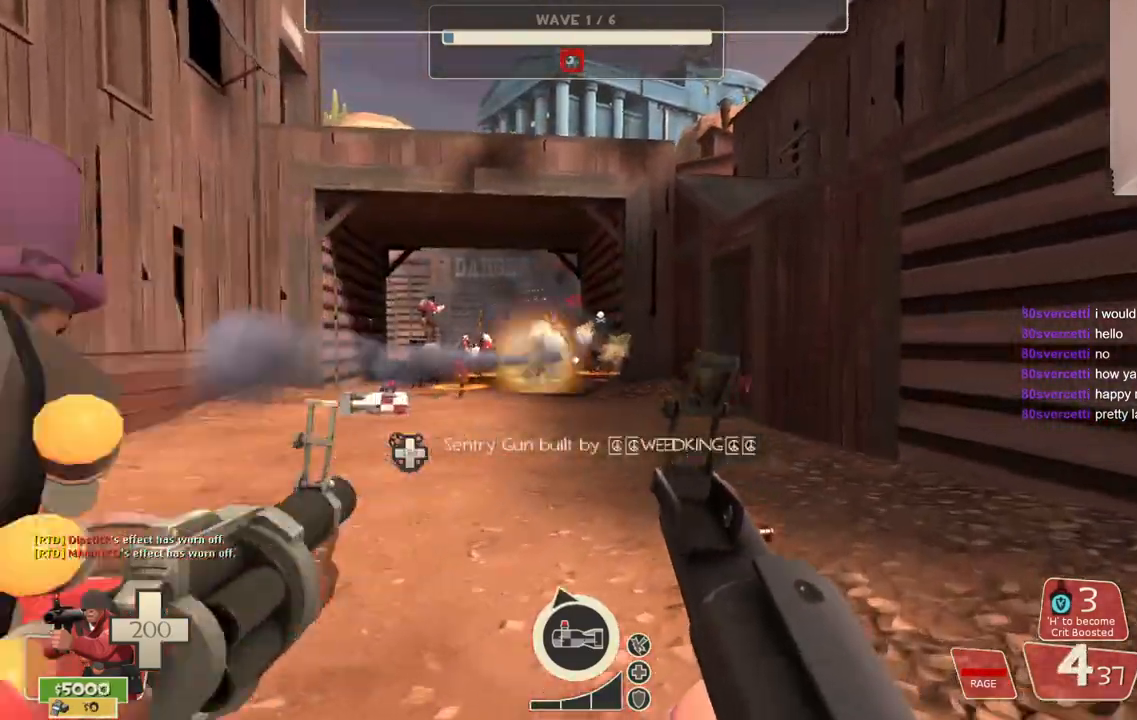
{"buttons": ["SQUARE"], "left_stick": "up", "right_stick": "center", "events": [[50, "SQUARE", "up"], [133, "SQUARE", "down"], [200, "SQUARE", "up"], [283, "SQUARE", "down"], [367, "SQUARE", "up"], [433, "SQUARE", "down"]]}
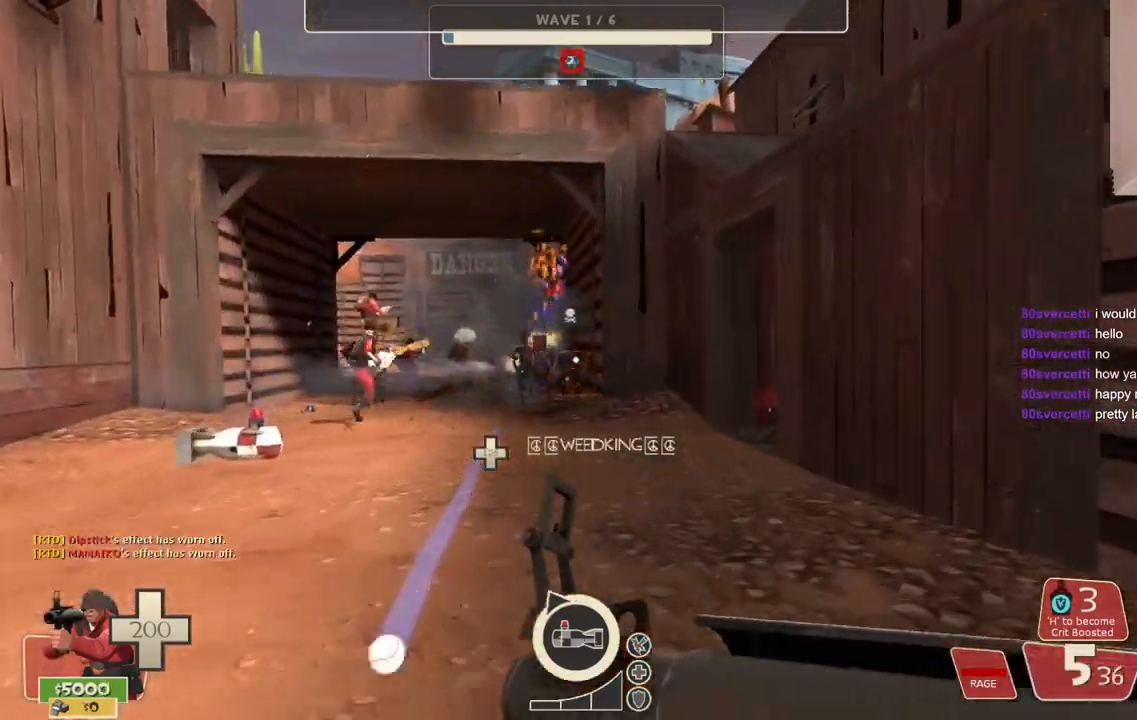
{"buttons": [], "left_stick": "up", "right_stick": "center", "events": [[33, "SQUARE", "up"]]}
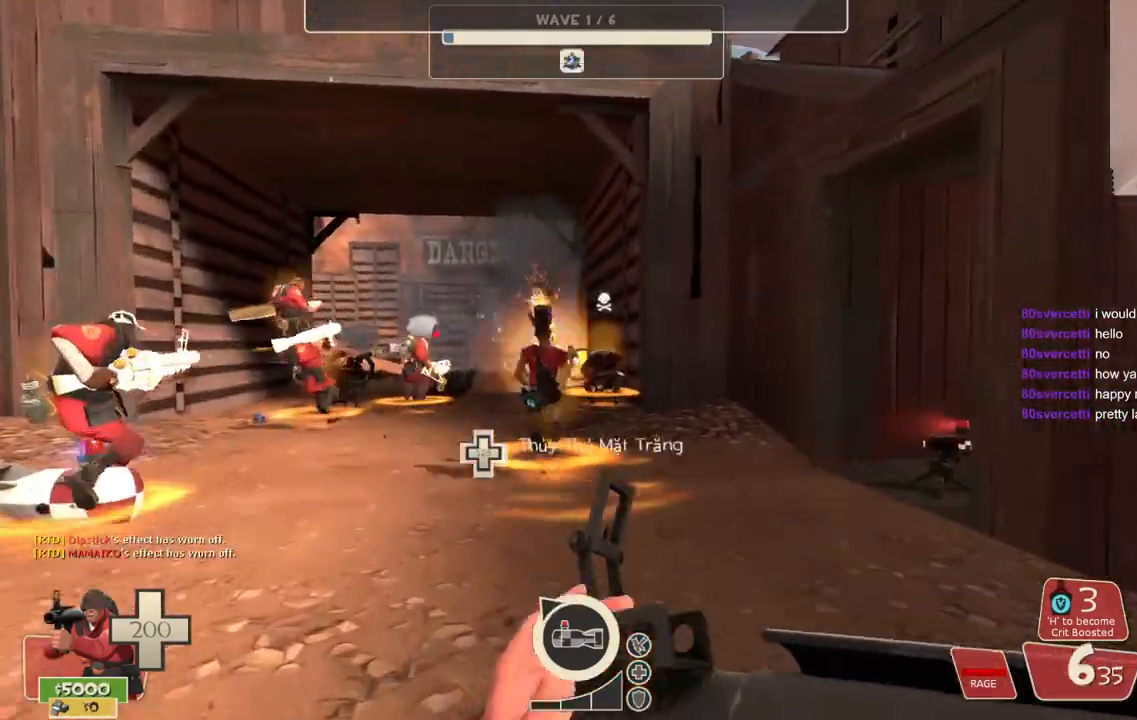
{"buttons": [], "left_stick": "up", "right_stick": "center", "events": []}
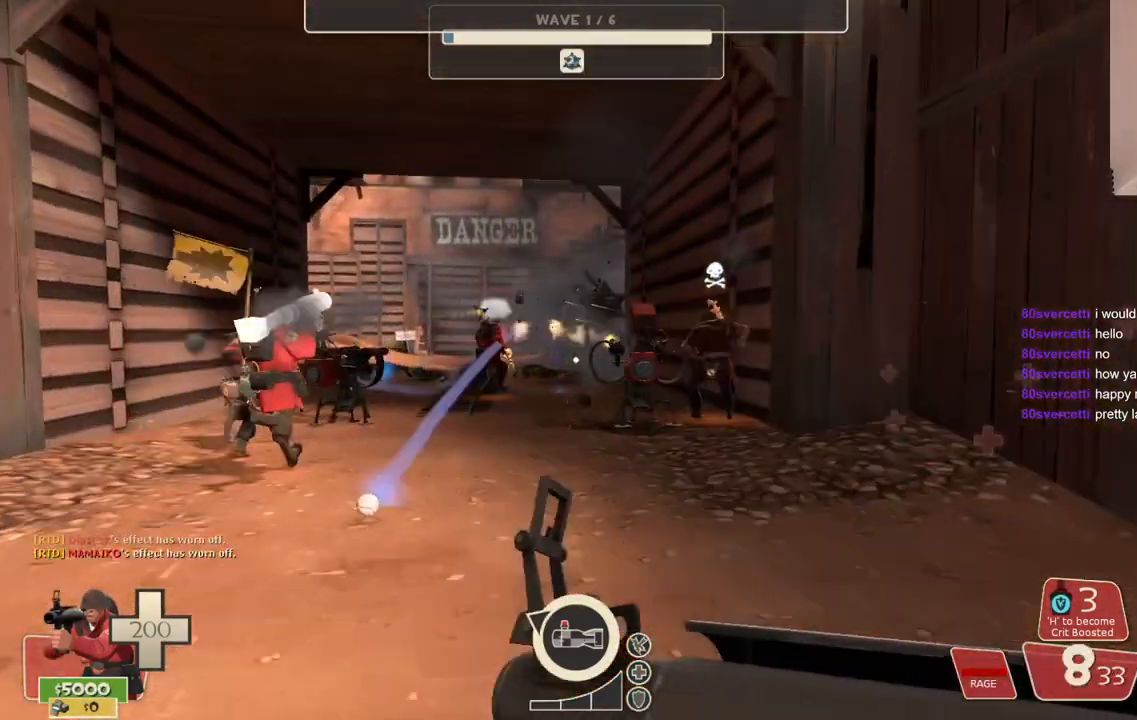
{"buttons": ["R2"], "left_stick": "up", "right_stick": "center", "events": [[100, "R2", "down"]]}
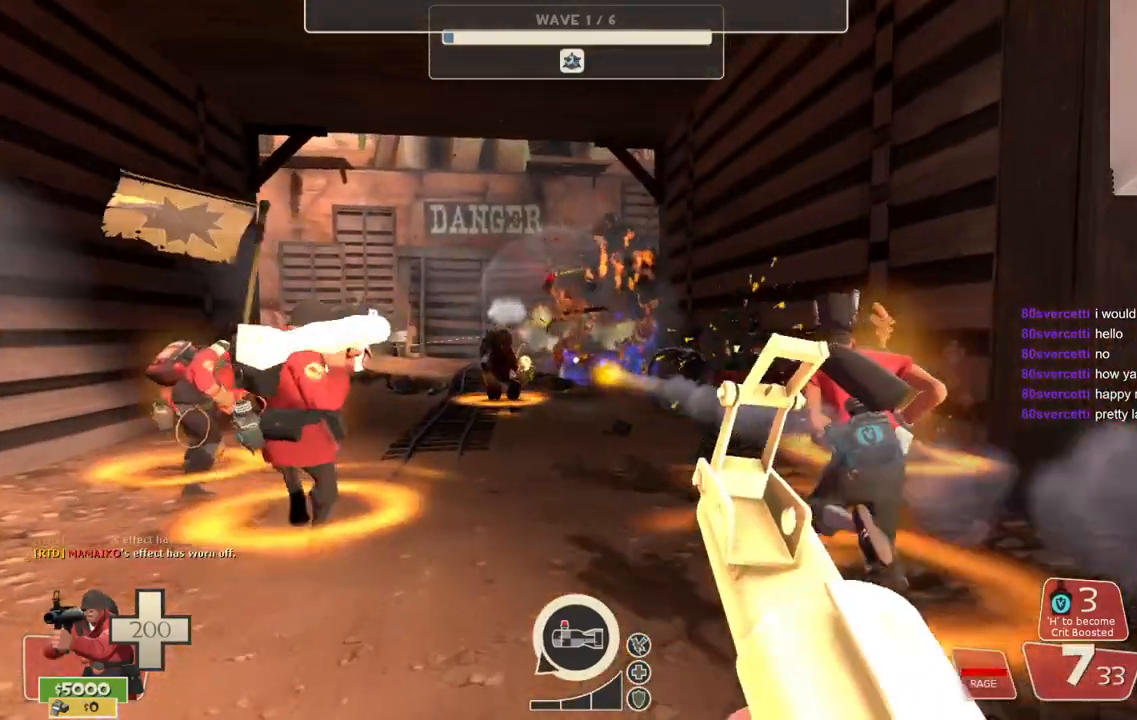
{"buttons": ["R2"], "left_stick": "left", "right_stick": "center", "events": [[283, "left_stick", "up-left"], [400, "left_stick", "left"]]}
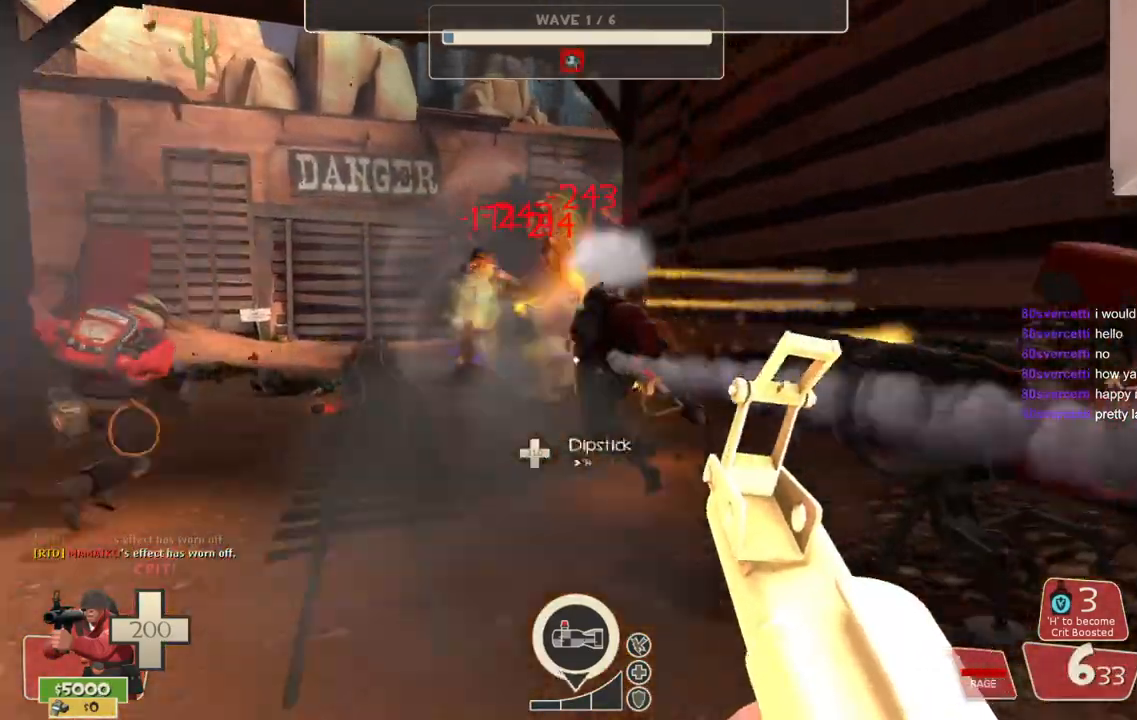
{"buttons": ["R2"], "left_stick": "up-right", "right_stick": "center", "events": [[17, "left_stick", "down-left"], [183, "left_stick", "down"], [400, "left_stick", "center"], [467, "left_stick", "up-right"]]}
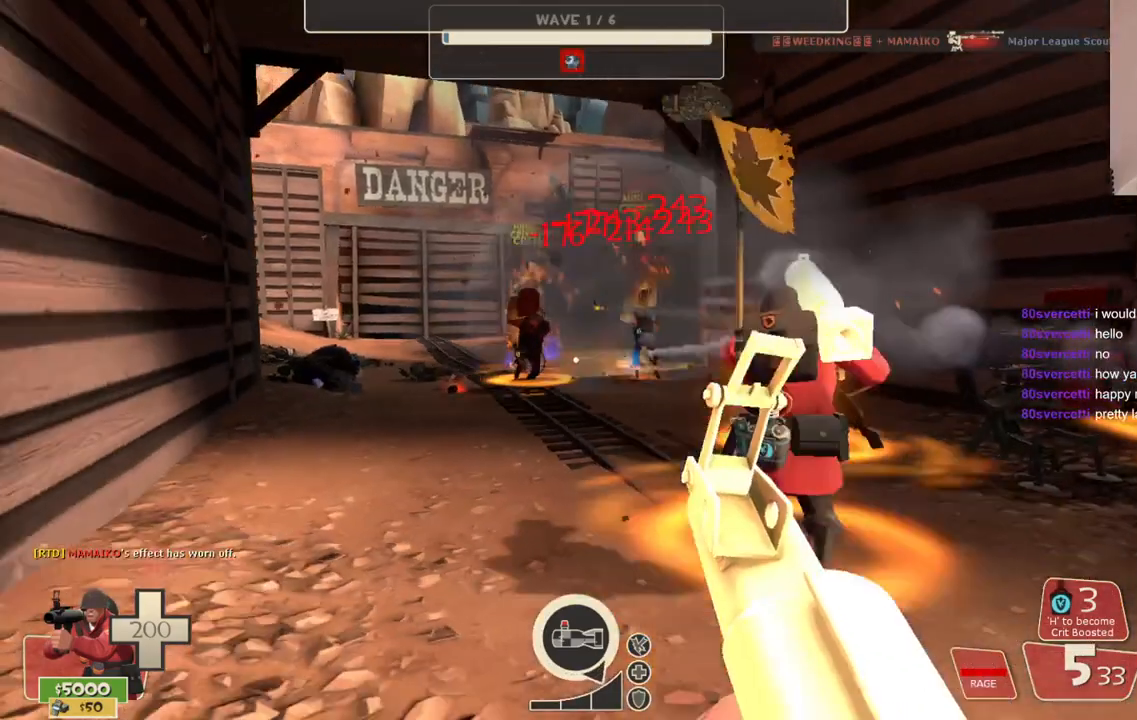
{"buttons": ["R2"], "left_stick": "right", "right_stick": "center", "events": [[133, "left_stick", "up-left"], [250, "left_stick", "down-left"], [350, "left_stick", "down-right"], [483, "left_stick", "right"]]}
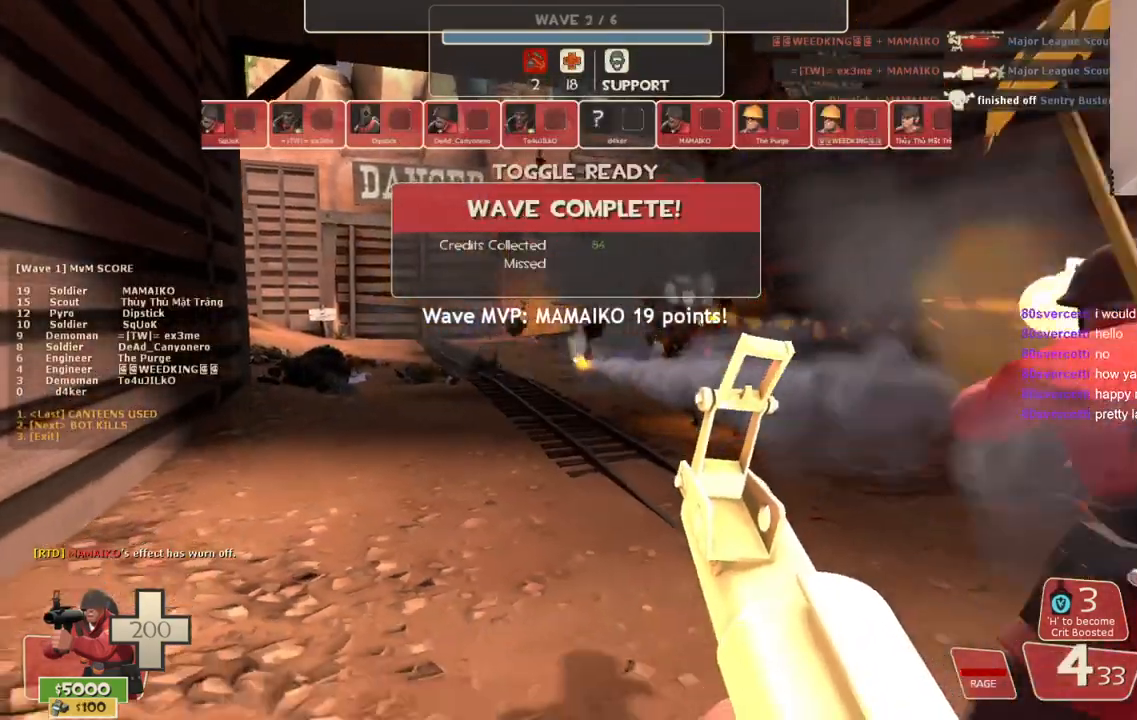
{"buttons": [], "left_stick": "right", "right_stick": "center", "events": [[267, "R2", "up"], [400, "SQUARE", "down"], [500, "SQUARE", "up"]]}
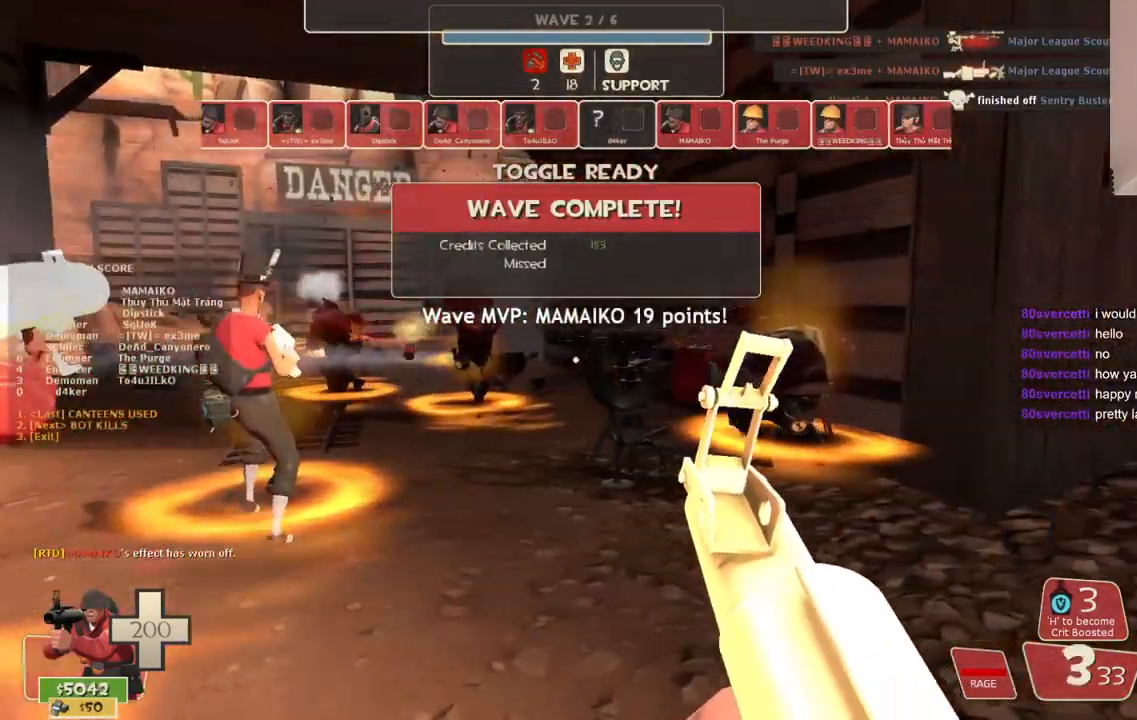
{"buttons": [], "left_stick": "up-right", "right_stick": "center", "events": [[67, "SQUARE", "down"], [150, "SQUARE", "up"], [150, "left_stick", "up-right"], [233, "SQUARE", "down"], [300, "SQUARE", "up"], [383, "SQUARE", "down"], [467, "SQUARE", "up"]]}
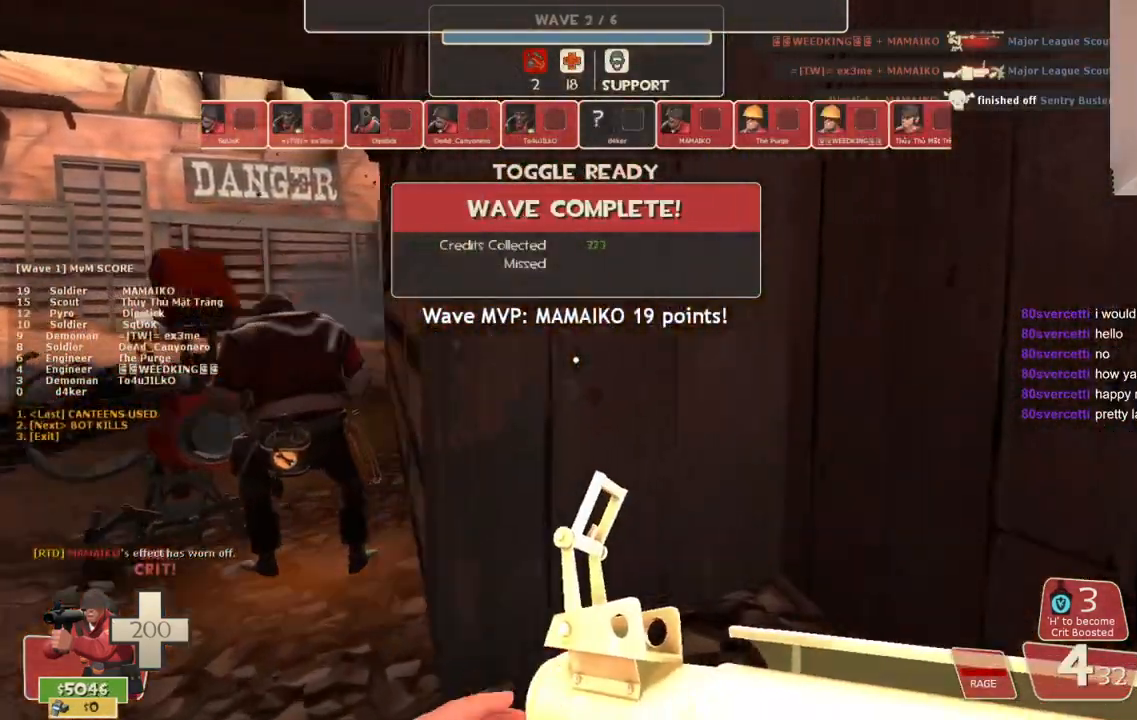
{"buttons": [], "left_stick": "center", "right_stick": "center", "events": [[17, "SQUARE", "down"], [83, "left_stick", "up-left"], [133, "SQUARE", "up"], [317, "left_stick", "center"], [367, "right_stick", "left"], [500, "right_stick", "center"]]}
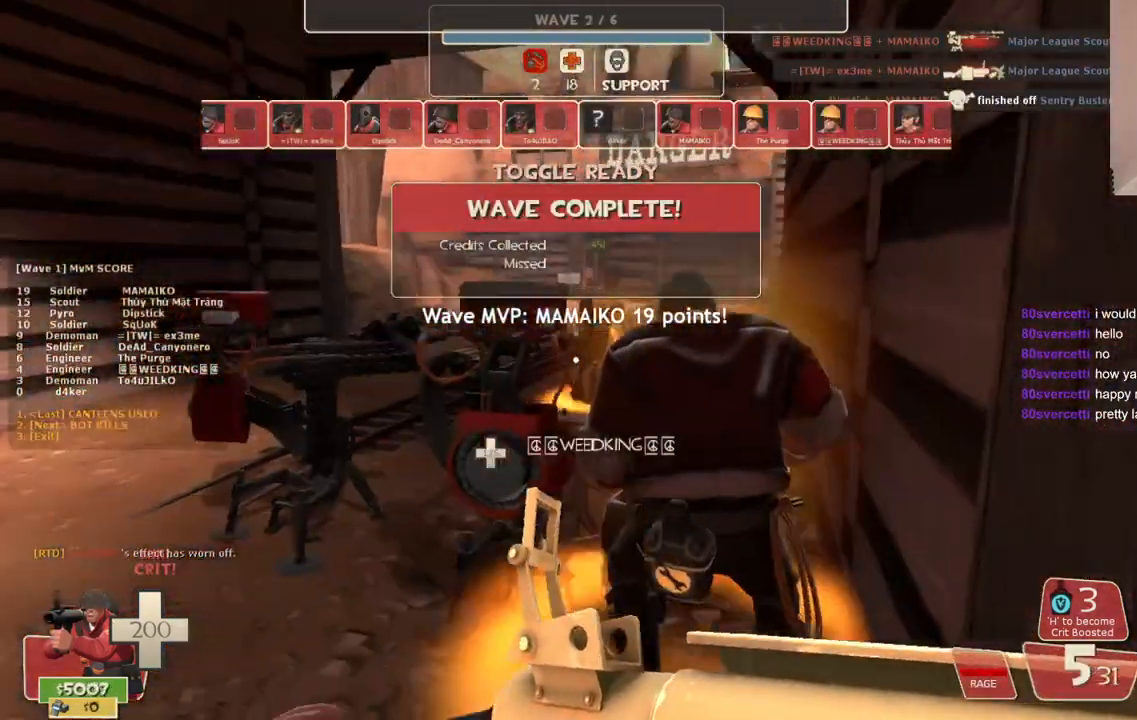
{"buttons": [], "left_stick": "center", "right_stick": "center", "events": [[67, "left_stick", "up"], [233, "left_stick", "center"]]}
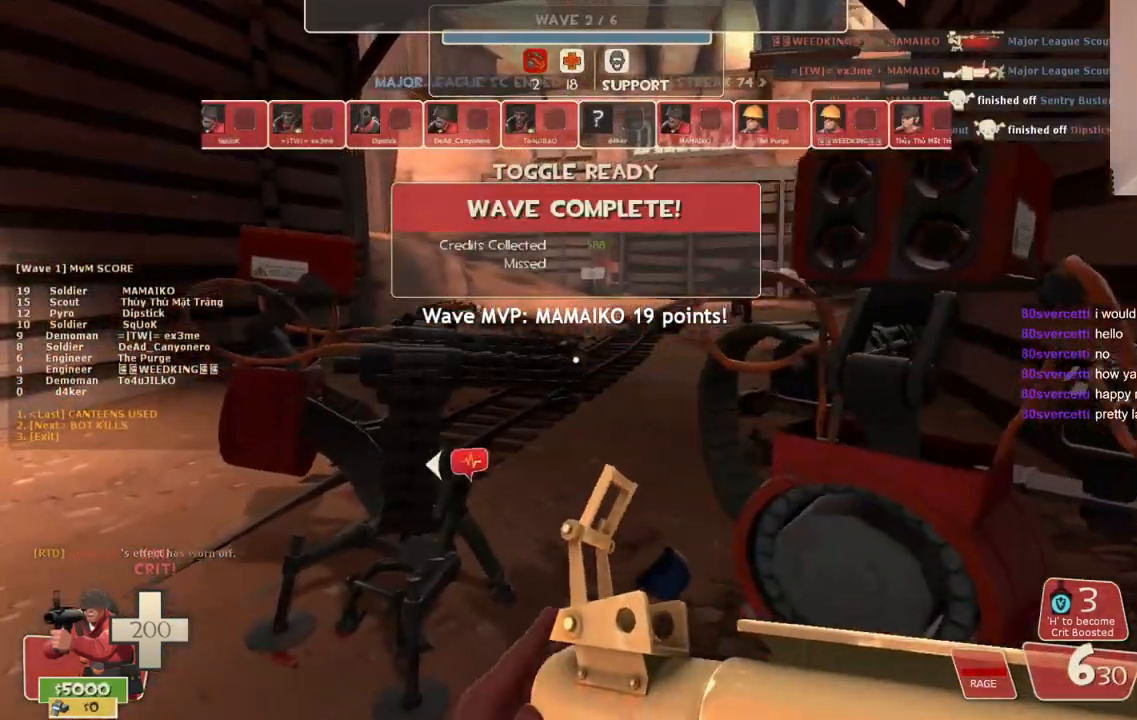
{"buttons": [], "left_stick": "center", "right_stick": "center", "events": [[50, "SELECT", "down"], [200, "SELECT", "up"]]}
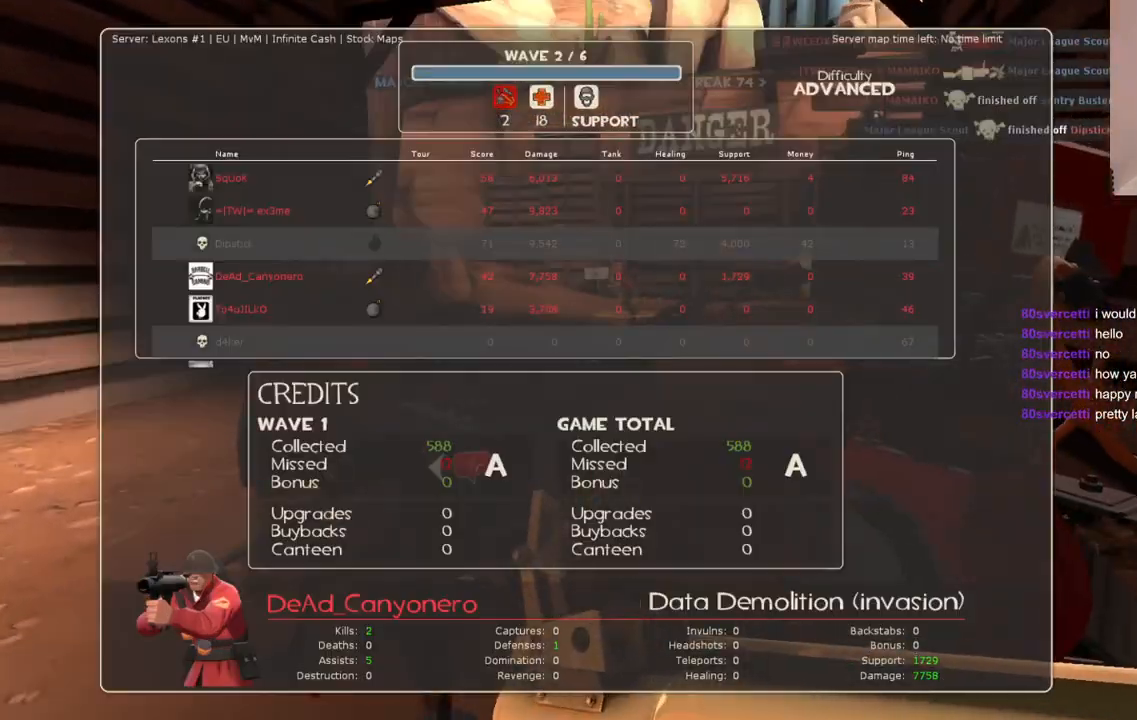
{"buttons": [], "left_stick": "center", "right_stick": "center", "events": []}
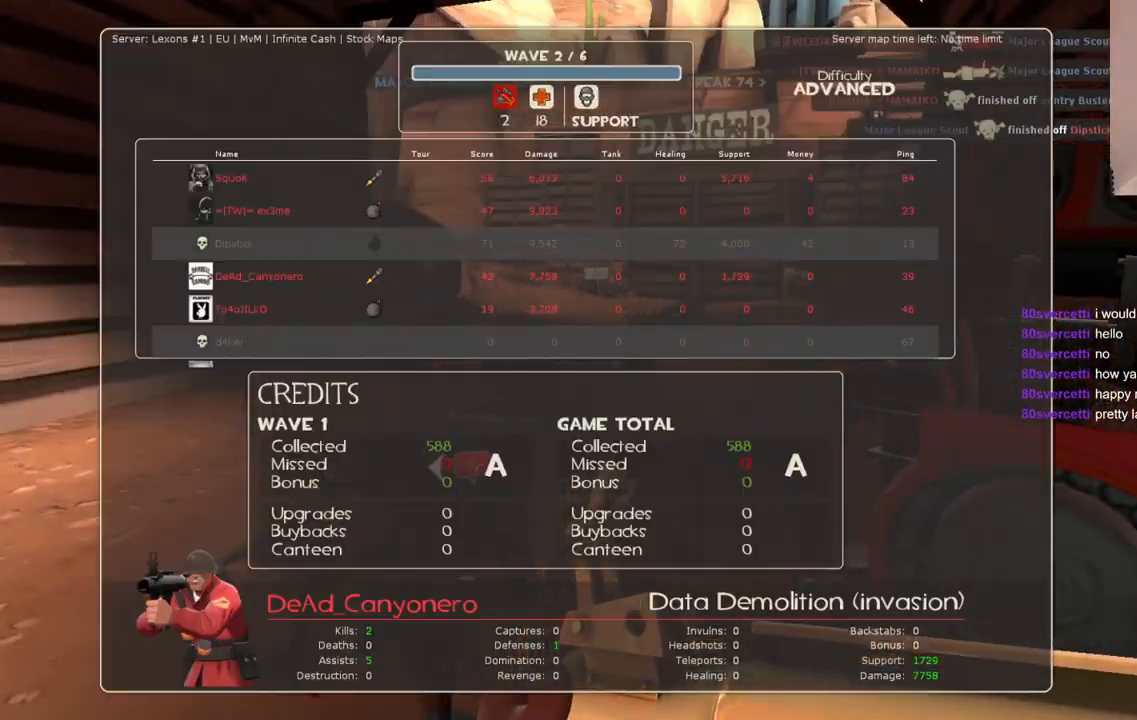
{"buttons": [], "left_stick": "center", "right_stick": "center", "events": []}
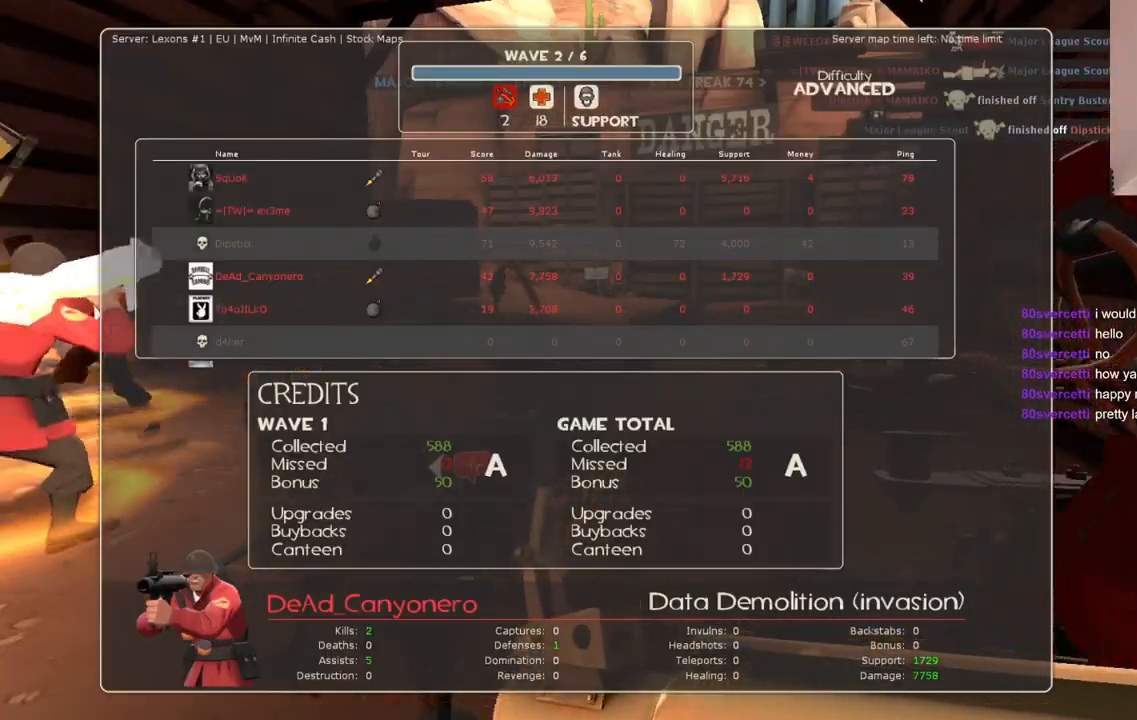
{"buttons": [], "left_stick": "center", "right_stick": "center", "events": []}
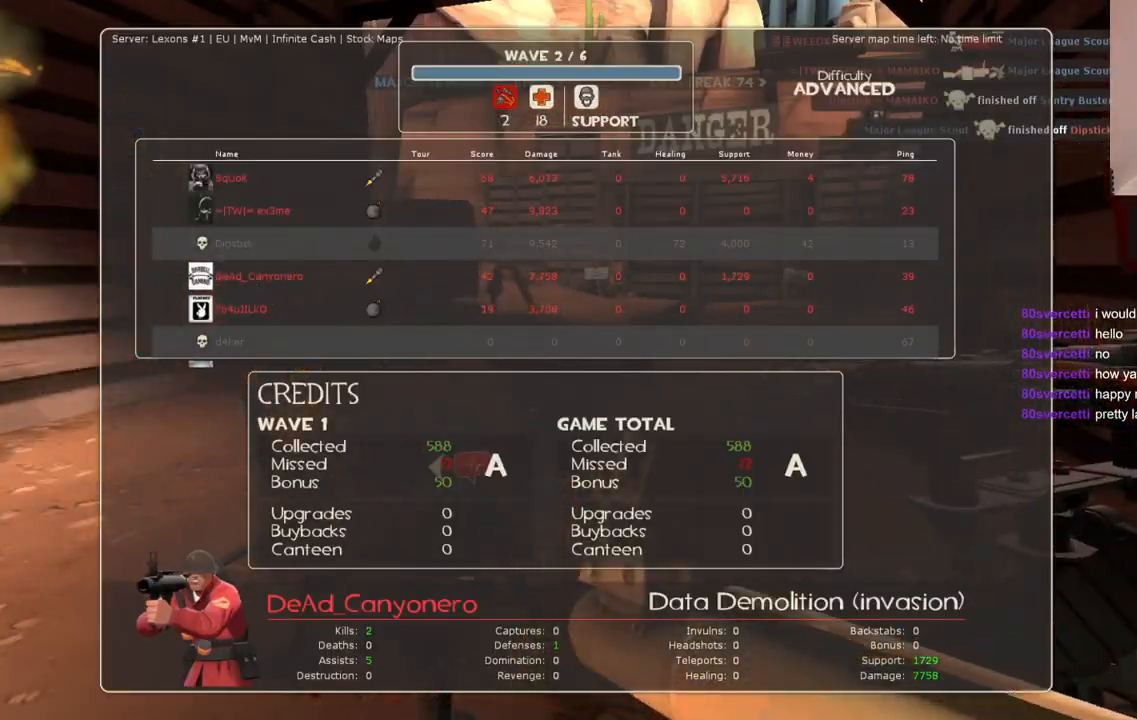
{"buttons": [], "left_stick": "center", "right_stick": "center", "events": []}
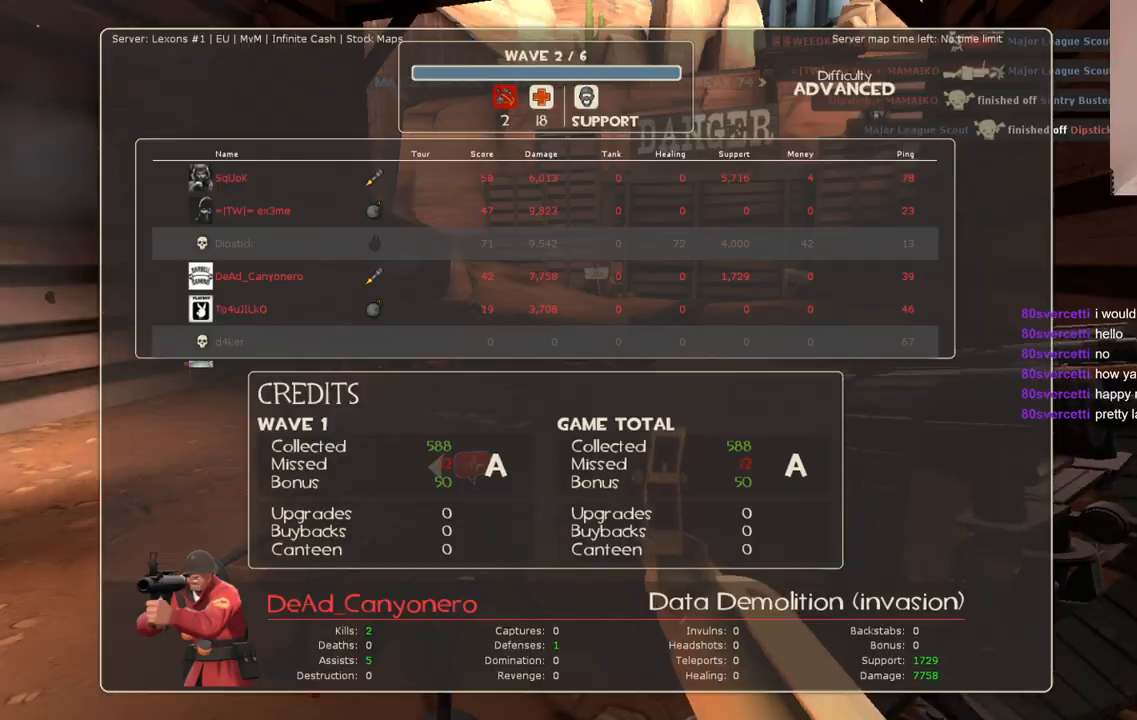
{"buttons": ["SELECT"], "left_stick": "center", "right_stick": "center", "events": [[433, "SELECT", "down"]]}
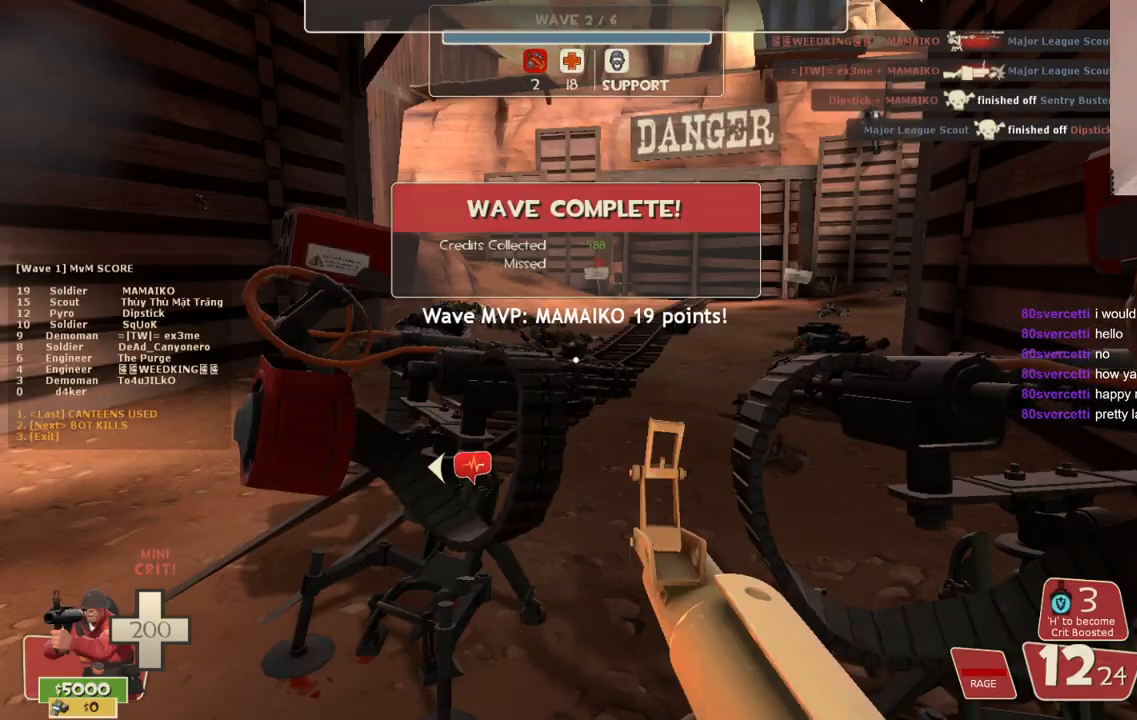
{"buttons": ["SQUARE"], "left_stick": "up", "right_stick": "center", "events": [[33, "SELECT", "up"], [167, "right_stick", "left"], [317, "left_stick", "up-left"], [383, "right_stick", "center"], [467, "SQUARE", "down"], [500, "left_stick", "up"]]}
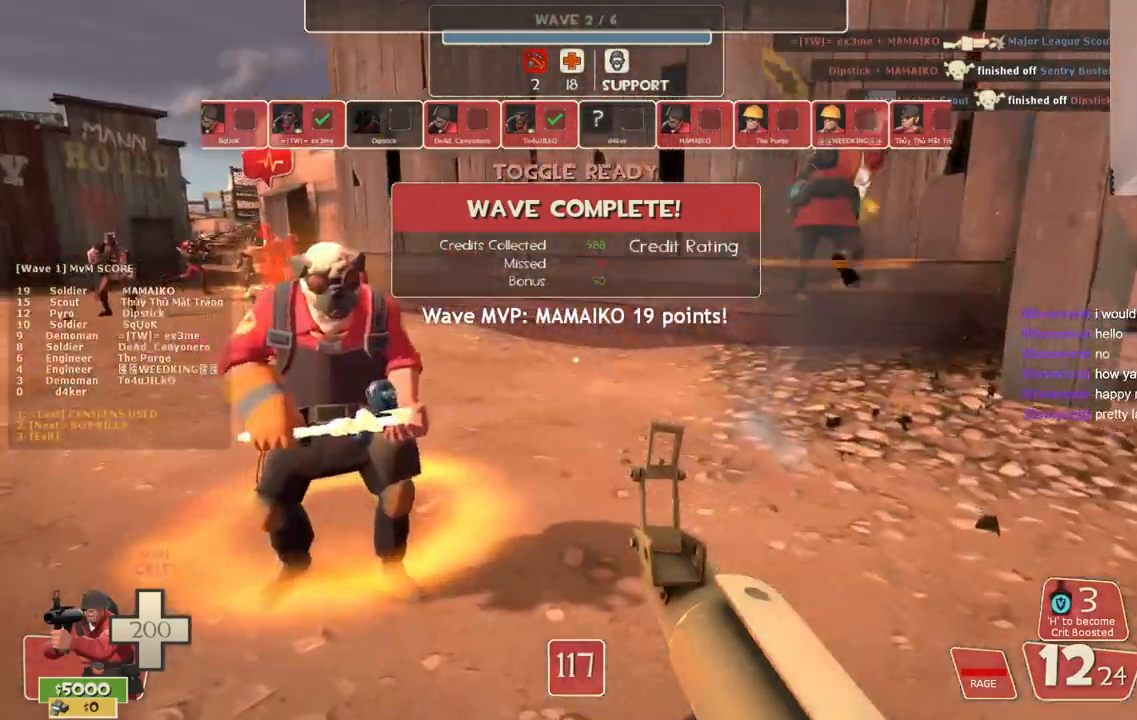
{"buttons": [], "left_stick": "up", "right_stick": "center", "events": [[217, "SQUARE", "up"], [350, "SQUARE", "down"], [450, "SQUARE", "up"]]}